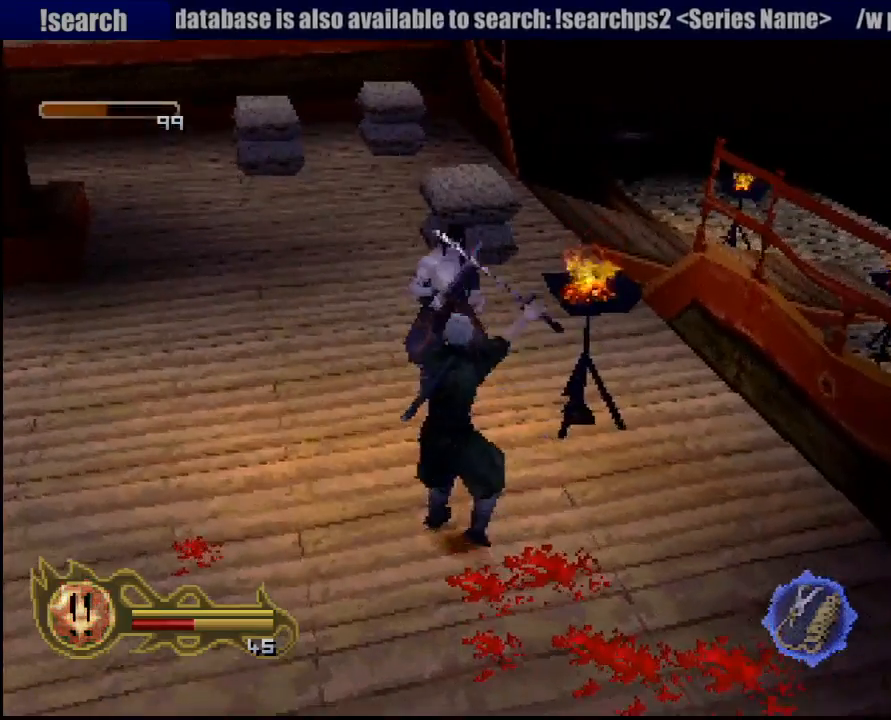
Gameplay with a controller (PlayStation layout); each line is a JSON object with the inputs held at the frame after it (dt_ms = milliseconds from this image to that frame). "button_events" lists button changes between this image and that frame as [ms after this image, input, new state], when the widget could be followed in between (sticks are given only as held states). Not read: L3 R3 SELECT START.
{"dt_ms": 500, "buttons": ["SQUARE"], "left_stick": "center", "right_stick": "center", "button_events": [[67, "SQUARE", "up"], [133, "SQUARE", "down"], [233, "SQUARE", "up"], [267, "SQUARE", "down"], [383, "SQUARE", "up"], [433, "SQUARE", "down"]]}
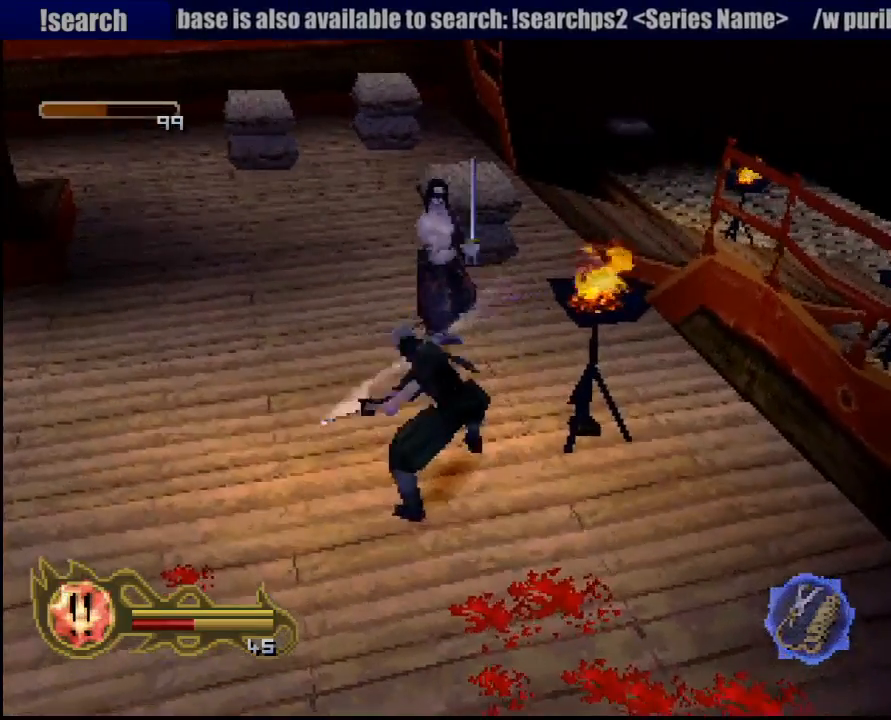
{"dt_ms": 500, "buttons": [], "left_stick": "down", "right_stick": "center", "button_events": [[50, "SQUARE", "up"], [100, "SQUARE", "down"], [150, "SQUARE", "up"]]}
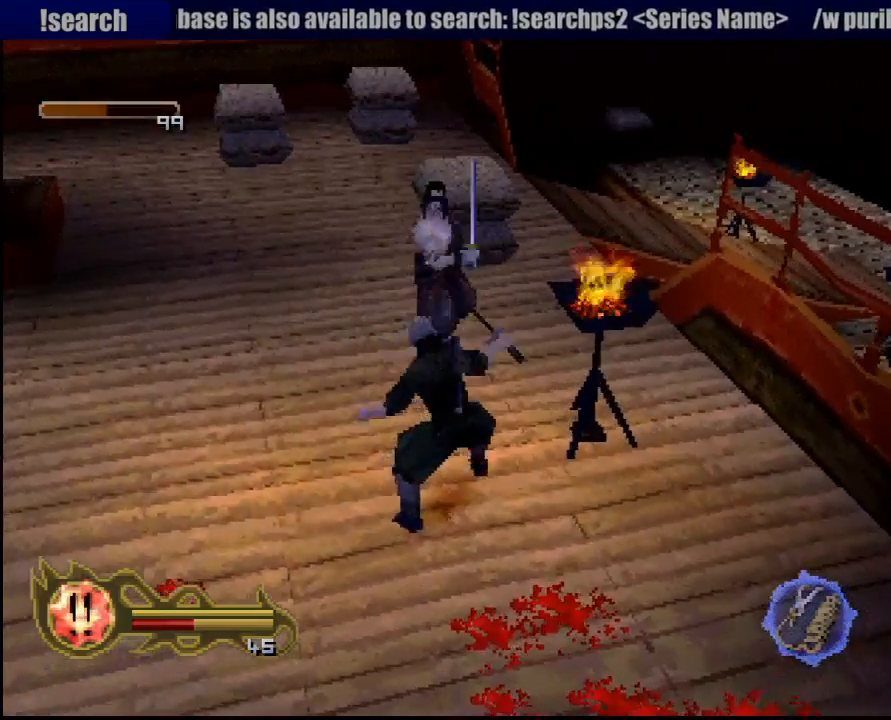
{"dt_ms": 500, "buttons": ["CIRCLE"], "left_stick": "center", "right_stick": "center", "button_events": [[250, "CIRCLE", "down"]]}
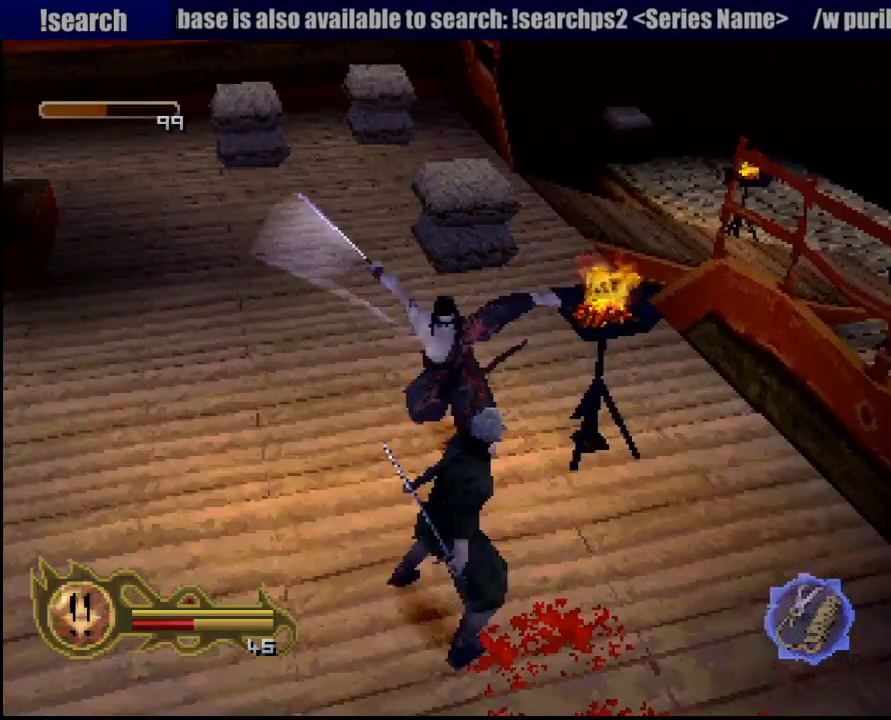
{"dt_ms": 500, "buttons": ["CIRCLE"], "left_stick": "center", "right_stick": "center", "button_events": []}
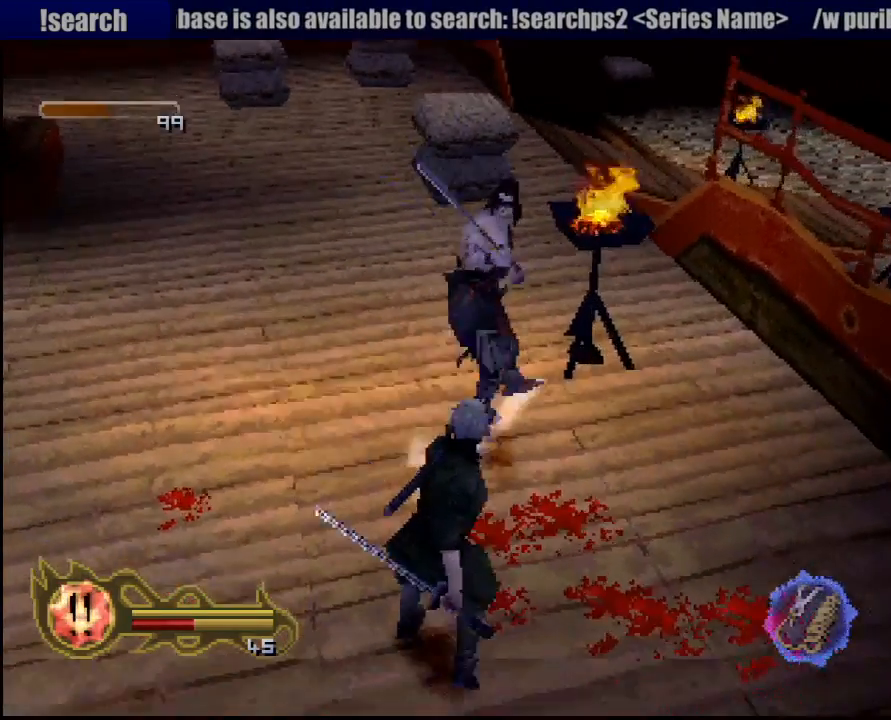
{"dt_ms": 500, "buttons": ["CIRCLE"], "left_stick": "center", "right_stick": "center", "button_events": []}
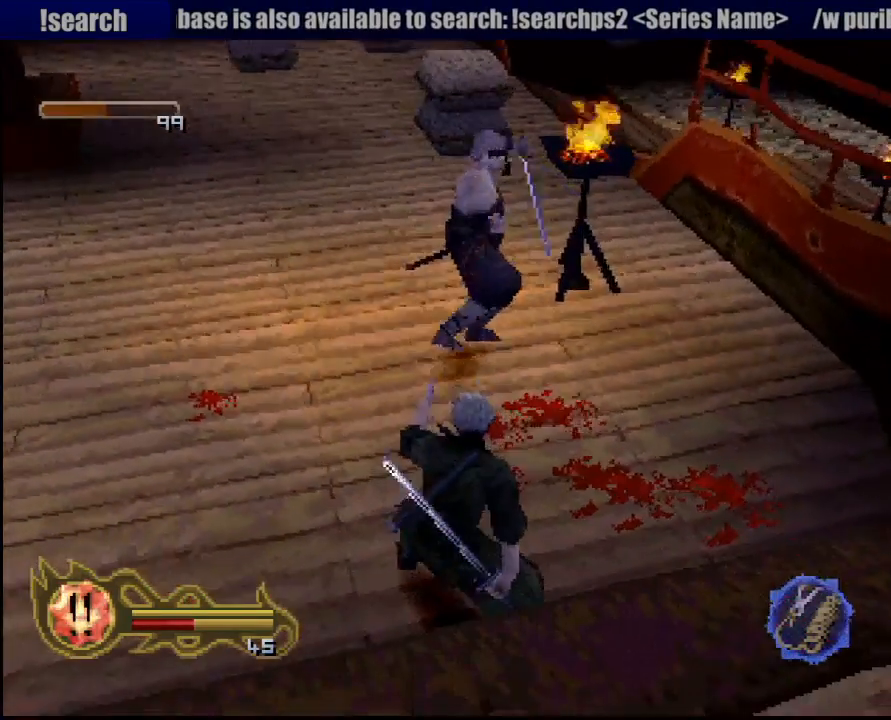
{"dt_ms": 500, "buttons": [], "left_stick": "center", "right_stick": "center", "button_events": [[117, "CIRCLE", "up"], [350, "SQUARE", "down"], [483, "SQUARE", "up"]]}
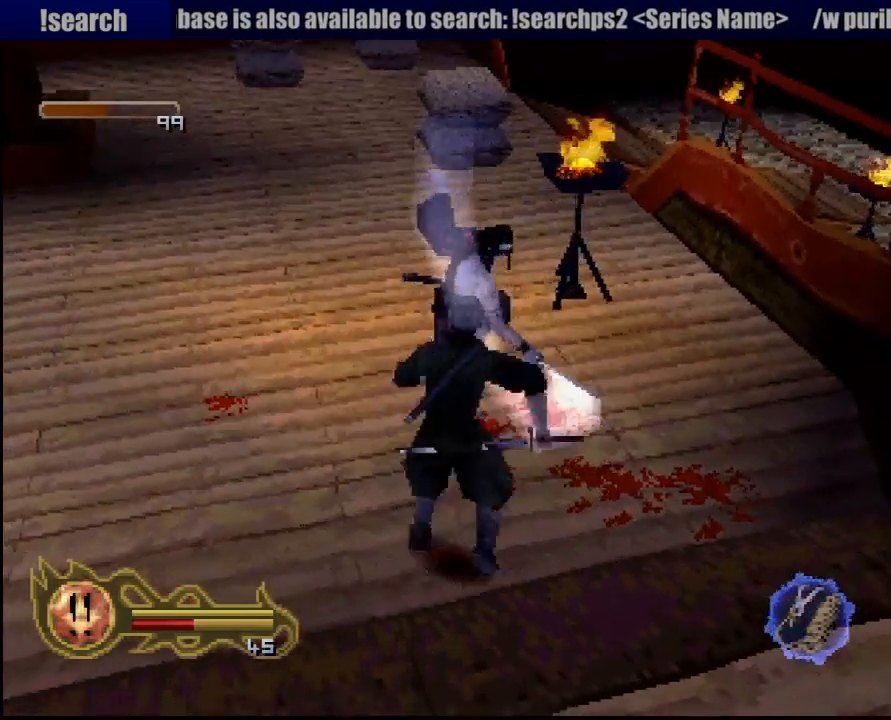
{"dt_ms": 500, "buttons": [], "left_stick": "center", "right_stick": "center", "button_events": [[33, "SQUARE", "down"], [117, "SQUARE", "up"], [167, "SQUARE", "down"], [250, "SQUARE", "up"], [283, "SQUARE", "down"], [367, "SQUARE", "up"], [433, "SQUARE", "down"], [500, "SQUARE", "up"]]}
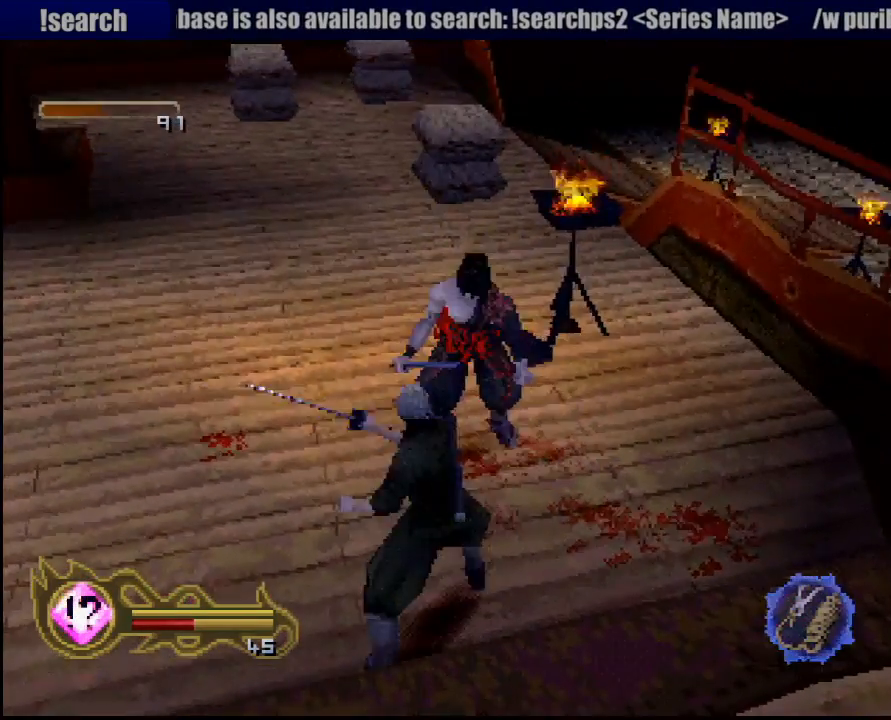
{"dt_ms": 500, "buttons": ["SQUARE"], "left_stick": "up", "right_stick": "center", "button_events": [[50, "SQUARE", "down"], [133, "SQUARE", "up"], [200, "SQUARE", "down"], [317, "SQUARE", "up"], [350, "SQUARE", "down"], [367, "CROSS", "down"], [400, "CROSS", "up"], [450, "SQUARE", "up"], [500, "SQUARE", "down"]]}
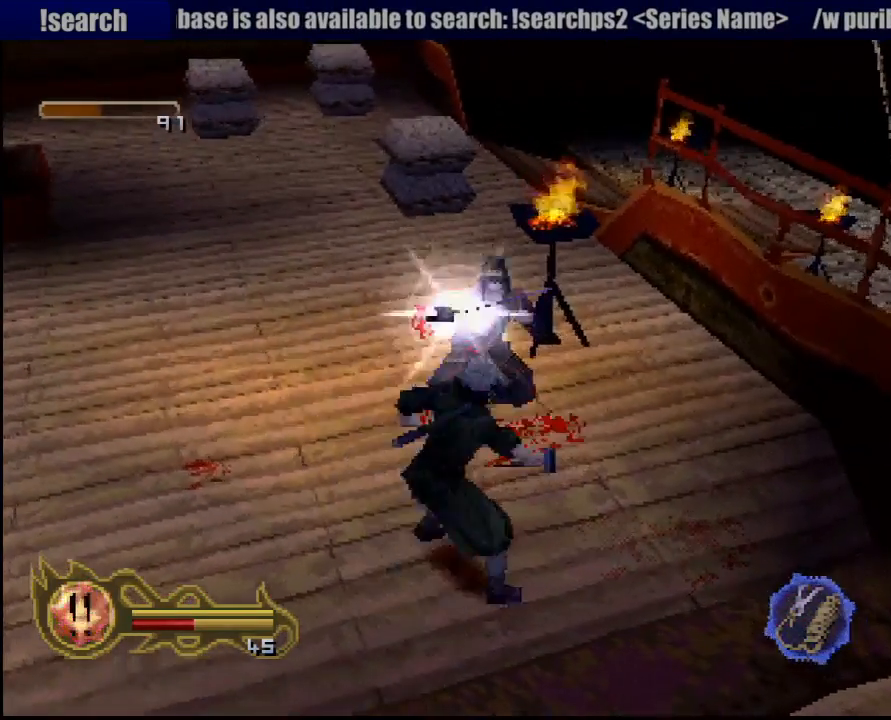
{"dt_ms": 500, "buttons": ["SQUARE"], "left_stick": "center", "right_stick": "center", "button_events": [[83, "SQUARE", "up"], [133, "SQUARE", "down"], [233, "SQUARE", "up"], [283, "SQUARE", "down"], [400, "SQUARE", "up"], [450, "SQUARE", "down"]]}
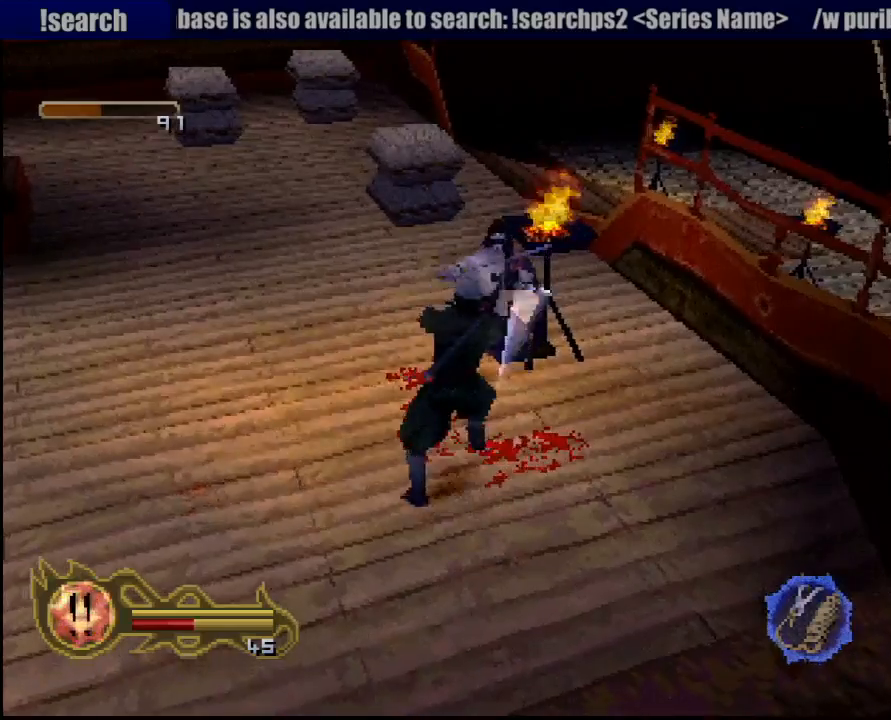
{"dt_ms": 500, "buttons": [], "left_stick": "down", "right_stick": "center", "button_events": [[33, "SQUARE", "up"], [100, "SQUARE", "down"], [217, "SQUARE", "up"]]}
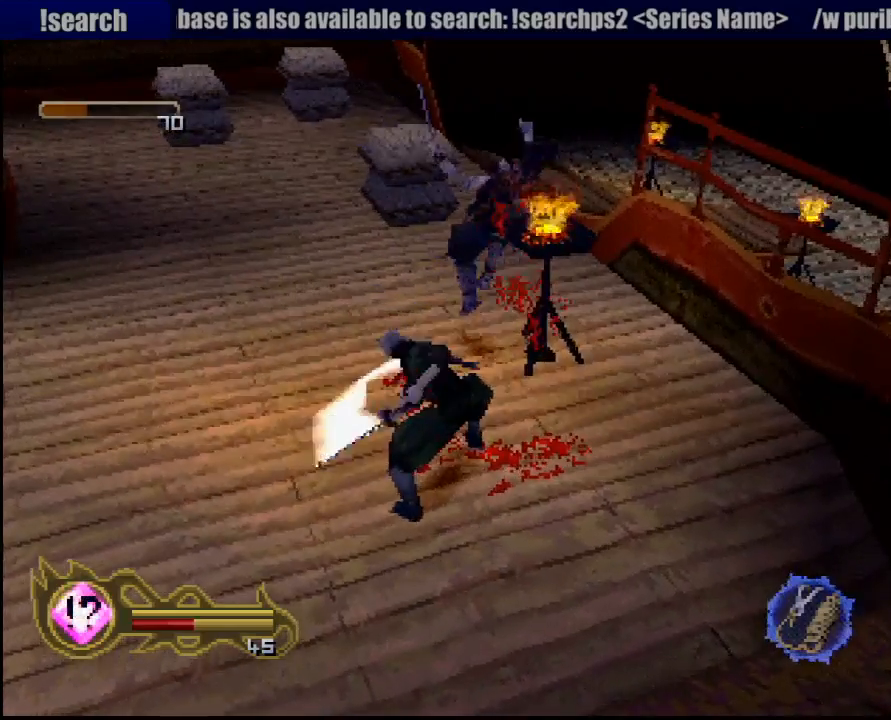
{"dt_ms": 500, "buttons": [], "left_stick": "center", "right_stick": "center", "button_events": []}
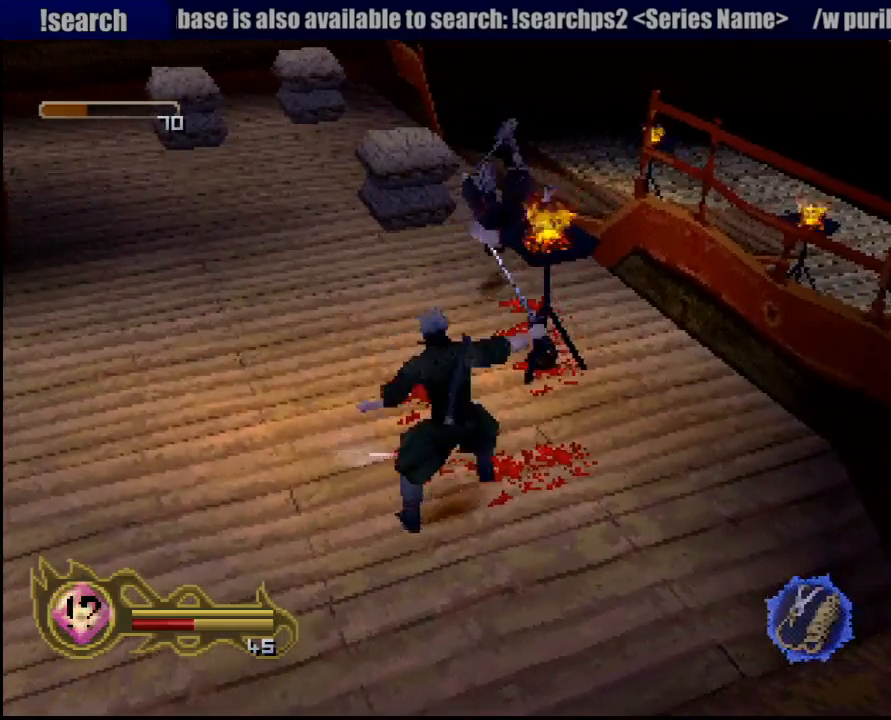
{"dt_ms": 500, "buttons": [], "left_stick": "center", "right_stick": "center", "button_events": []}
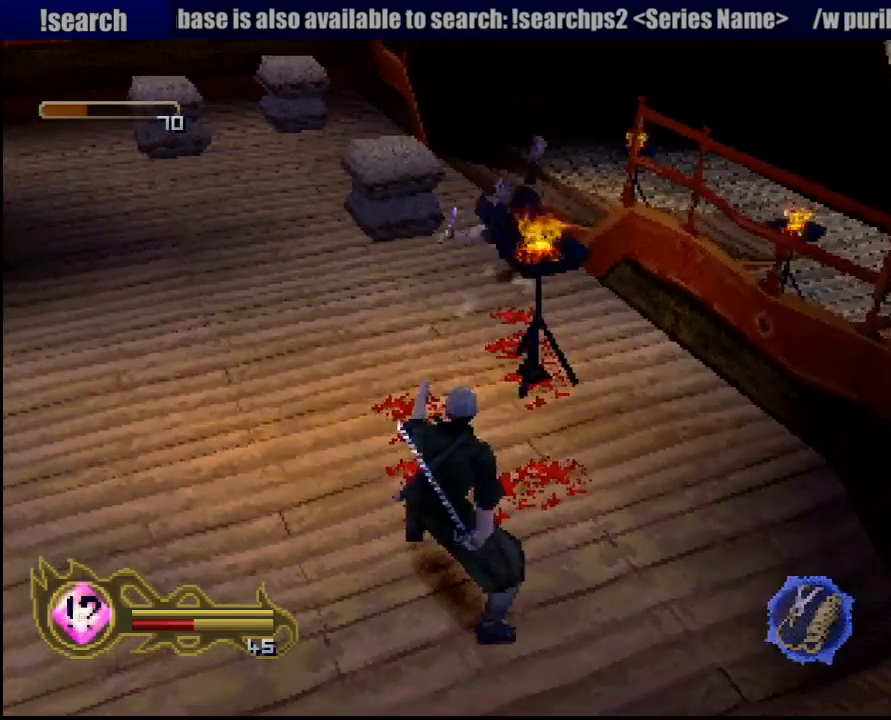
{"dt_ms": 500, "buttons": [], "left_stick": "center", "right_stick": "center", "button_events": []}
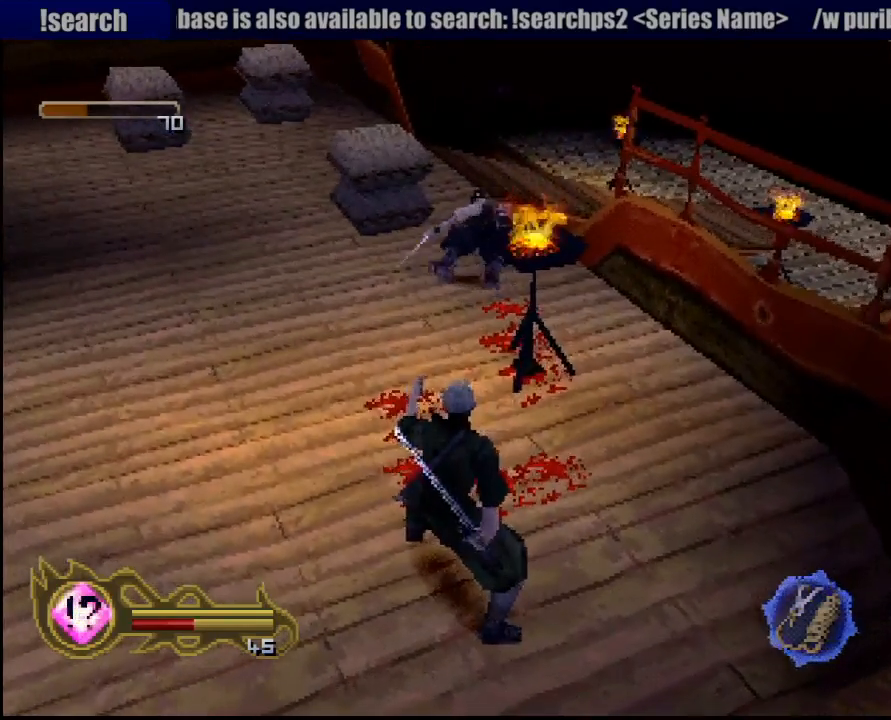
{"dt_ms": 500, "buttons": [], "left_stick": "center", "right_stick": "center", "button_events": [[233, "CIRCLE", "down"], [333, "CIRCLE", "up"]]}
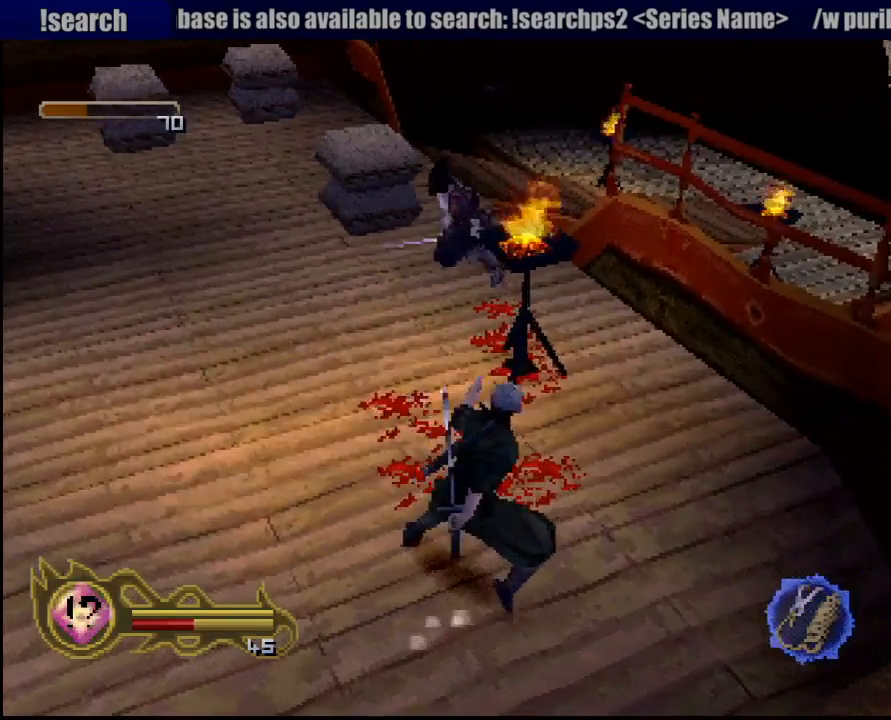
{"dt_ms": 500, "buttons": [], "left_stick": "center", "right_stick": "center", "button_events": []}
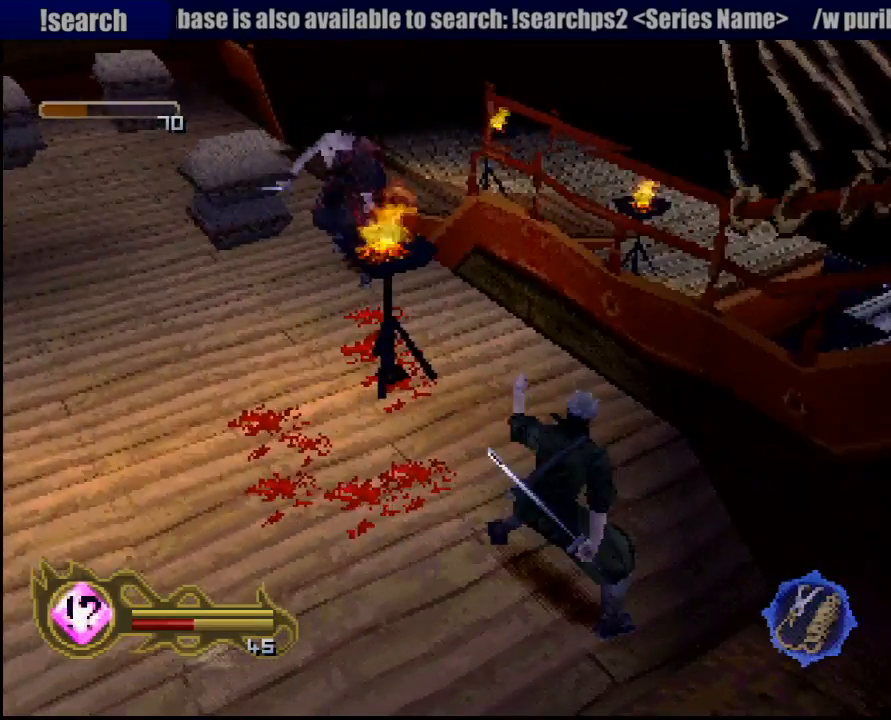
{"dt_ms": 500, "buttons": [], "left_stick": "center", "right_stick": "center", "button_events": []}
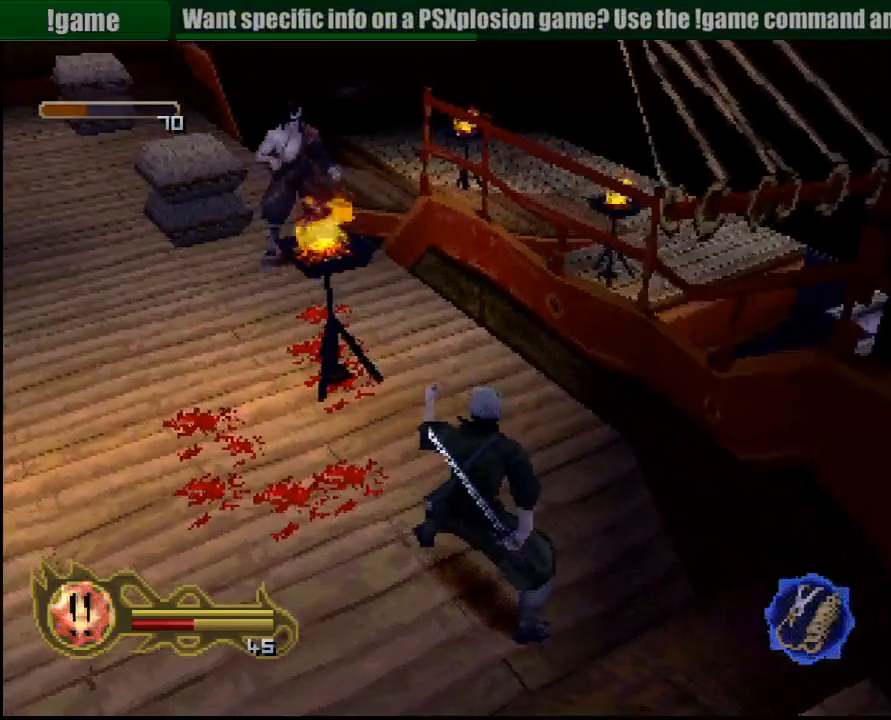
{"dt_ms": 500, "buttons": [], "left_stick": "center", "right_stick": "center", "button_events": []}
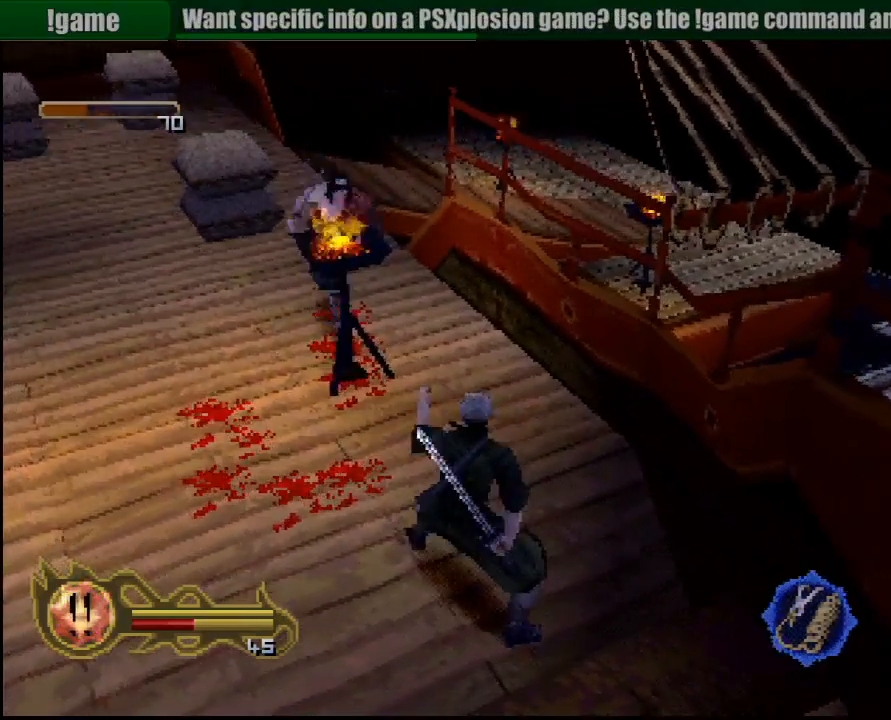
{"dt_ms": 500, "buttons": [], "left_stick": "center", "right_stick": "center", "button_events": []}
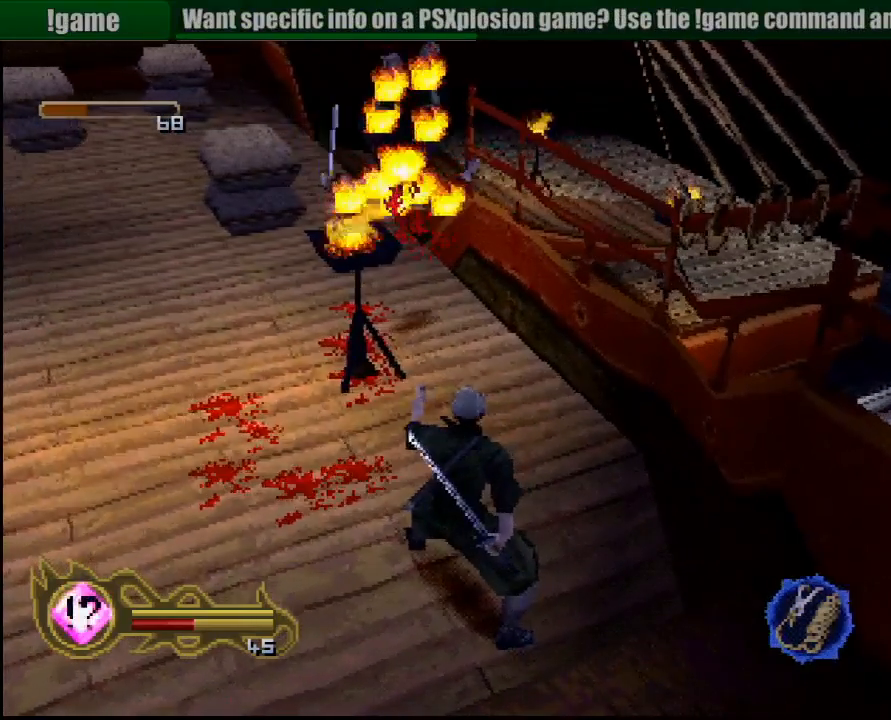
{"dt_ms": 500, "buttons": [], "left_stick": "left", "right_stick": "center", "button_events": []}
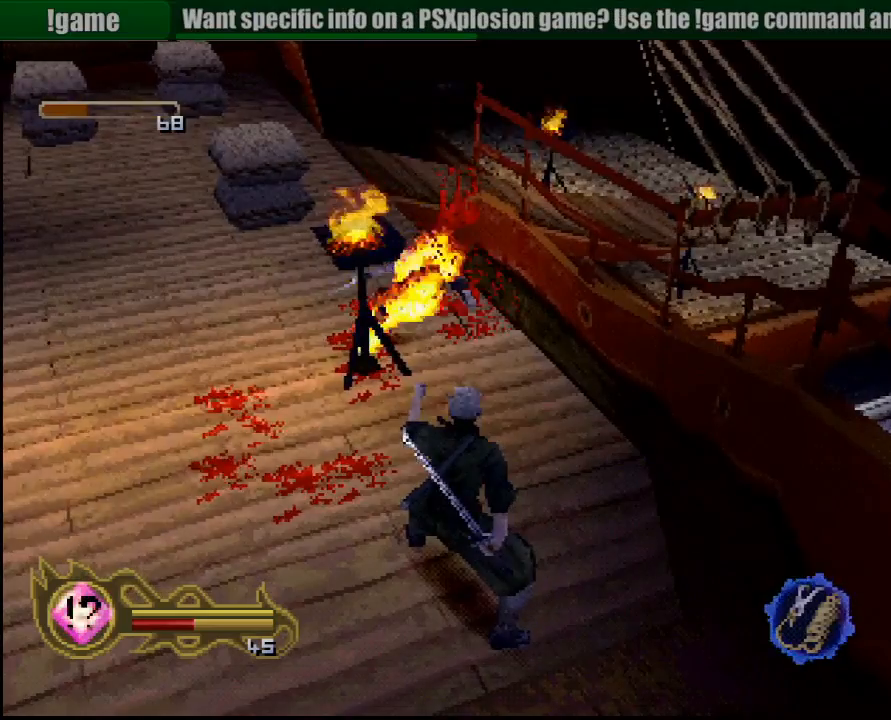
{"dt_ms": 500, "buttons": [], "left_stick": "center", "right_stick": "center", "button_events": [[200, "CIRCLE", "down"], [367, "CIRCLE", "up"]]}
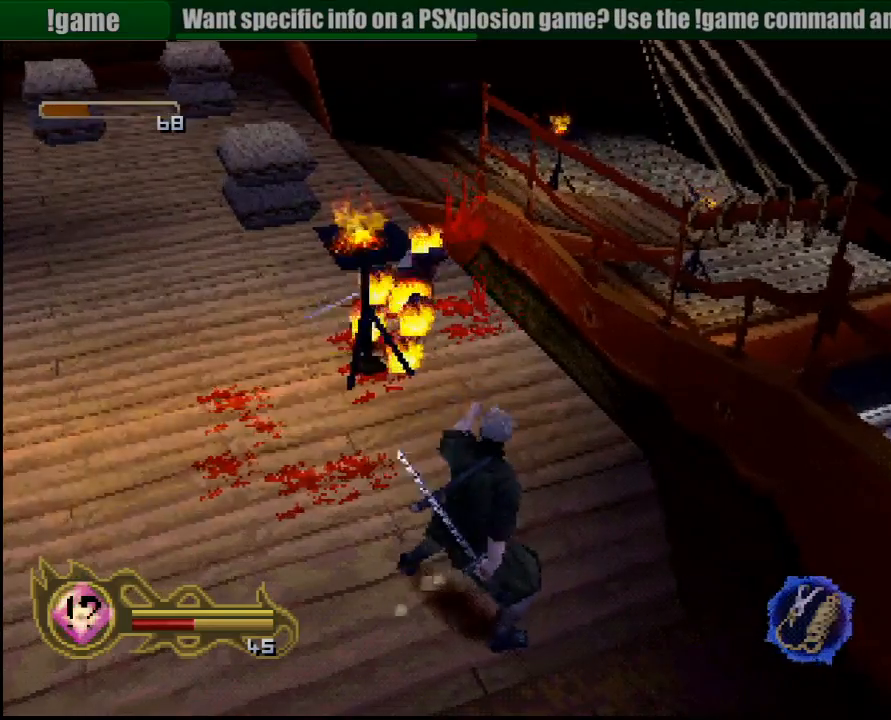
{"dt_ms": 500, "buttons": [], "left_stick": "center", "right_stick": "center", "button_events": []}
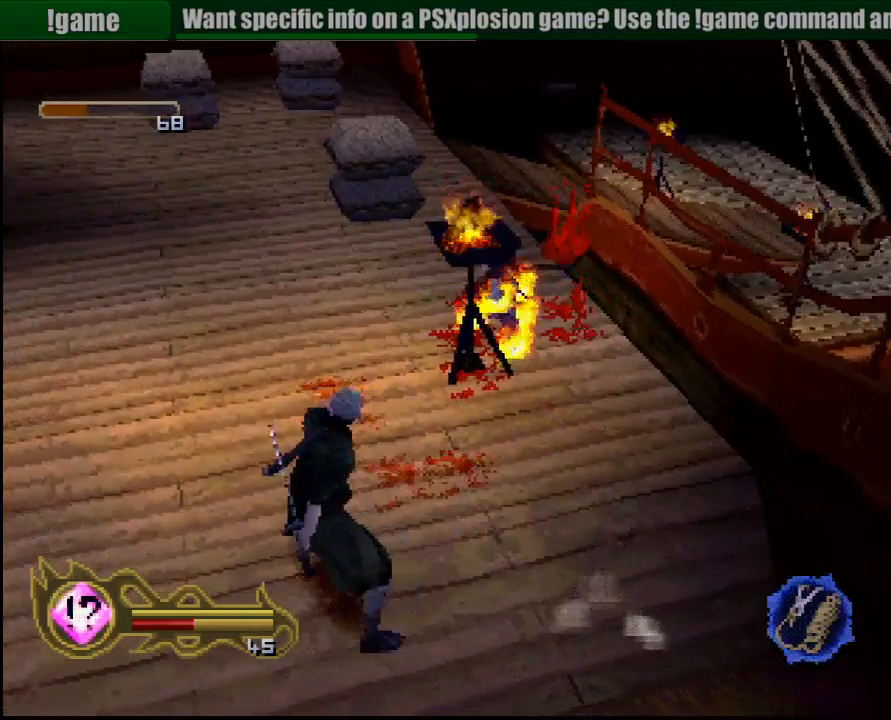
{"dt_ms": 500, "buttons": [], "left_stick": "center", "right_stick": "center", "button_events": []}
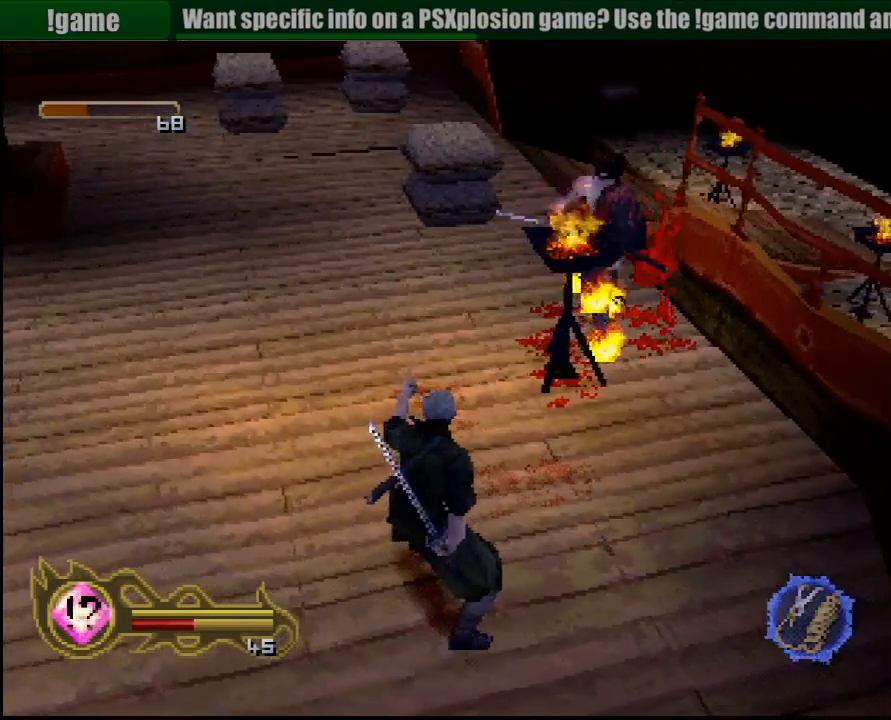
{"dt_ms": 1000, "buttons": [], "left_stick": "right", "right_stick": "center", "button_events": []}
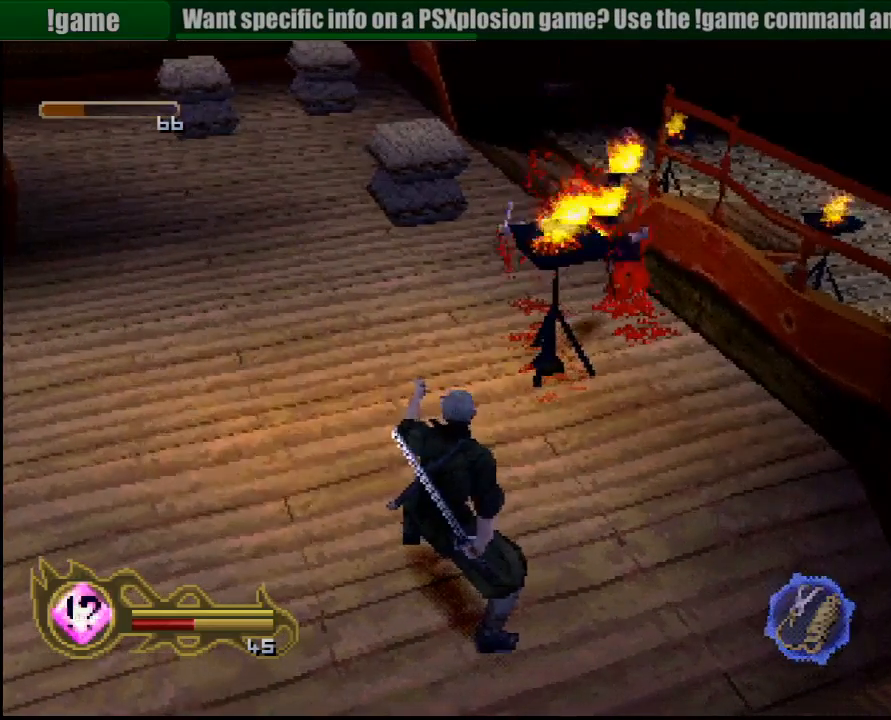
{"dt_ms": 500, "buttons": [], "left_stick": "center", "right_stick": "center", "button_events": []}
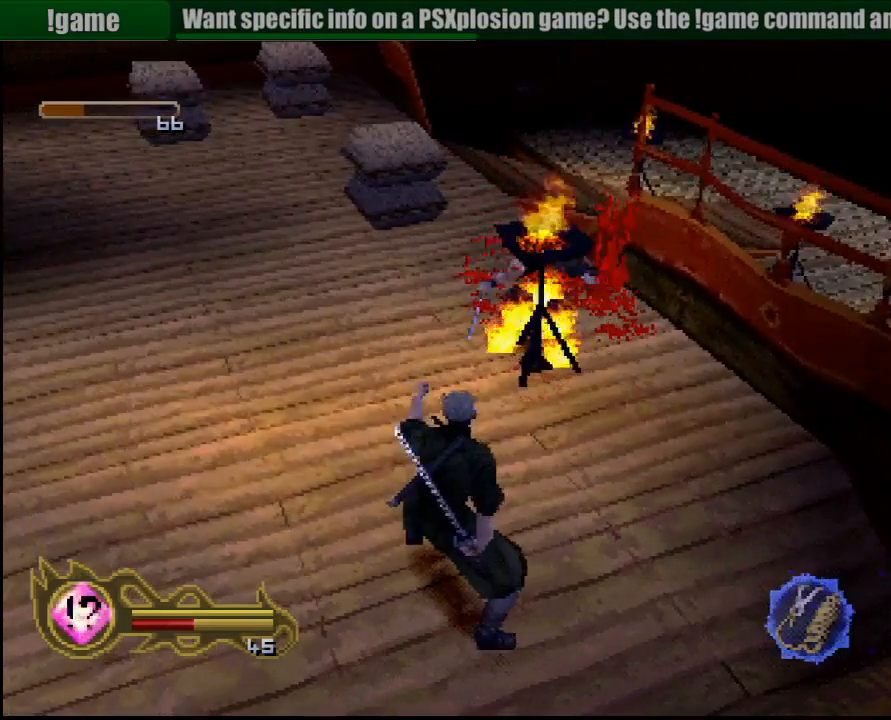
{"dt_ms": 500, "buttons": [], "left_stick": "center", "right_stick": "center", "button_events": []}
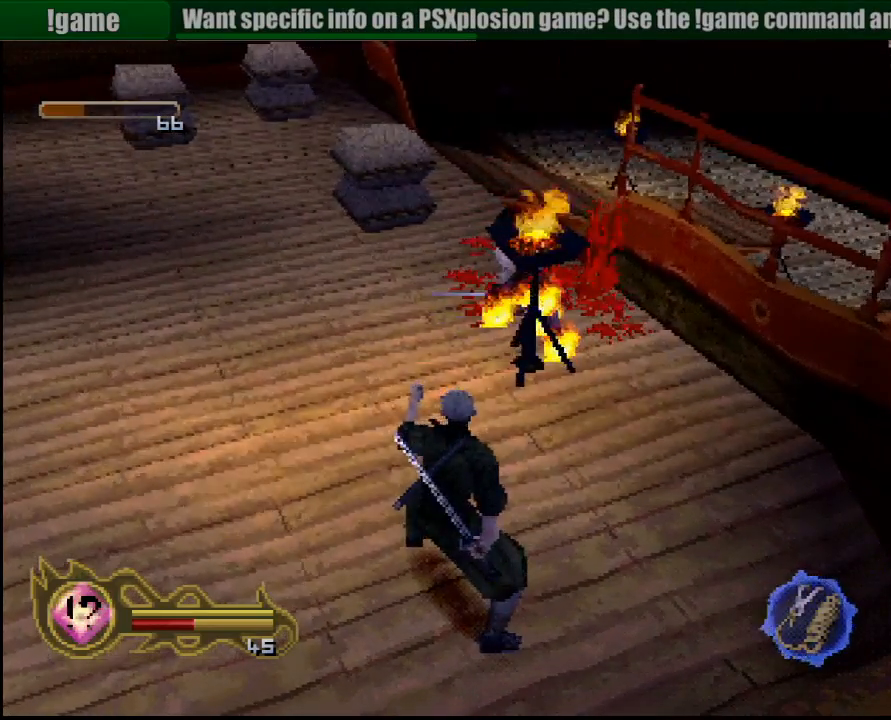
{"dt_ms": 500, "buttons": [], "left_stick": "center", "right_stick": "center", "button_events": []}
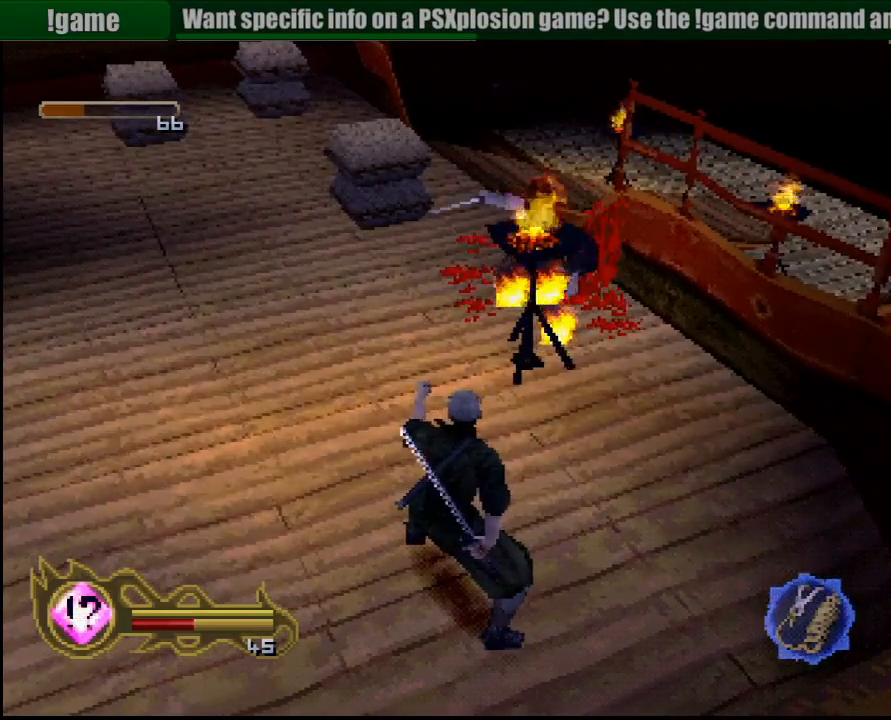
{"dt_ms": 500, "buttons": [], "left_stick": "center", "right_stick": "center", "button_events": []}
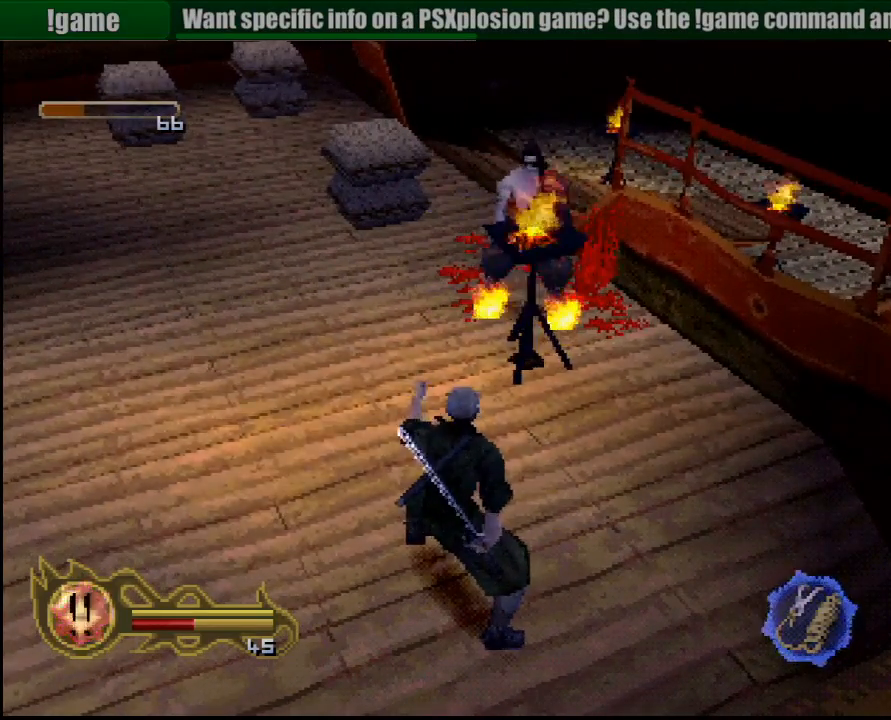
{"dt_ms": 500, "buttons": [], "left_stick": "center", "right_stick": "center", "button_events": []}
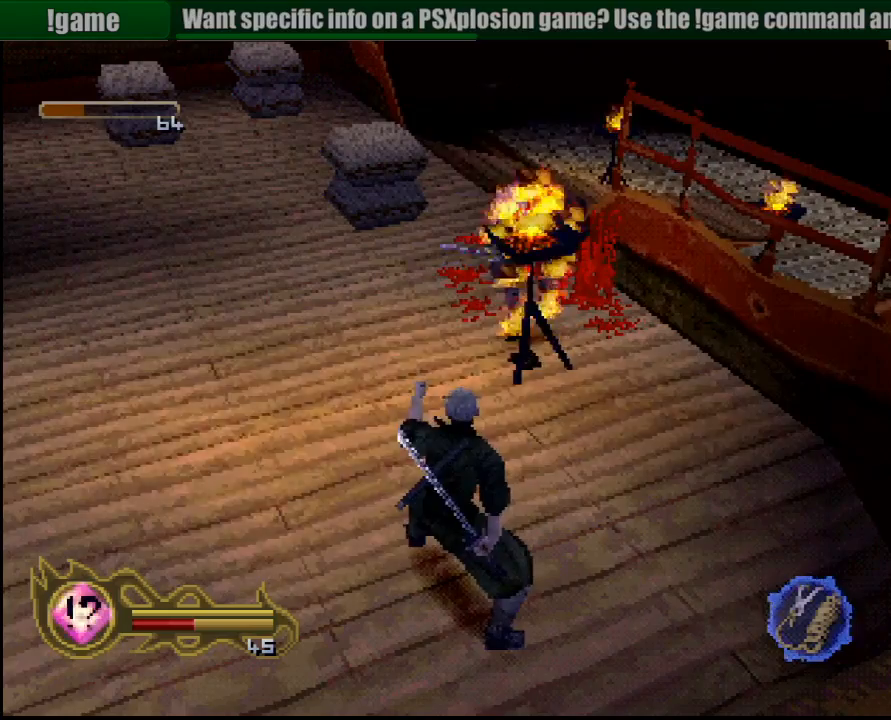
{"dt_ms": 500, "buttons": [], "left_stick": "center", "right_stick": "center", "button_events": []}
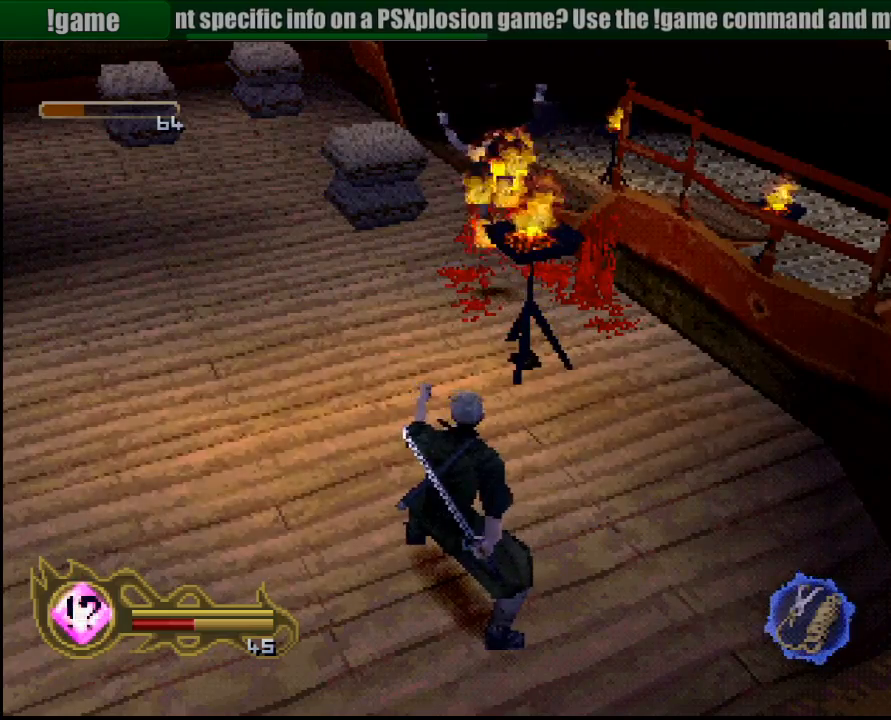
{"dt_ms": 500, "buttons": [], "left_stick": "center", "right_stick": "center", "button_events": [[183, "CIRCLE", "down"], [333, "CIRCLE", "up"]]}